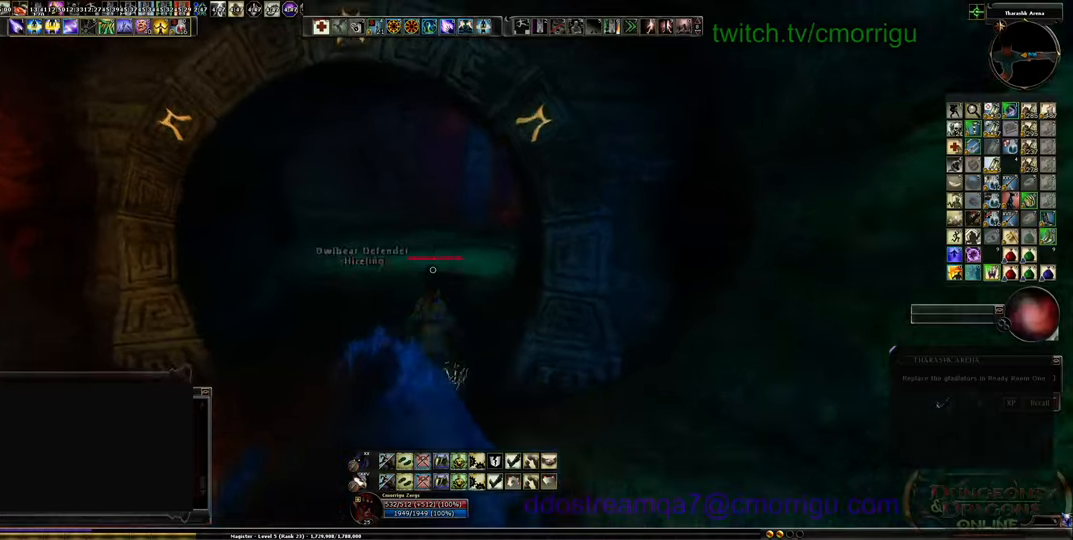
Gameplay with keyboard; each line is a JSON object with the keys held at the frame after it. "events" lists presses ("down") and releases ("up") of ".", "/", "0", "1", "2", "3", "4", "5", "6", "7", "8", "9", "a", "b", "backslash", "backspace", "c", "caps_lock", "comma", "ctrl_l", "ctrl_r", "d", "e", "equals", "escape", "f", "f1", "f10", "f11", "f12", "f2", "f3", "f4", "f5", "f6", "f7", "f8", "f9", "g", "h", "i", "j", "k", "l", "lbracket", "m", "minus", "n", "o", "p", "q", "quote", "r", "rbracket", "return", "s", "semicolon", "shift_l", "shift_r", "space", "t", "tab", "tilde", "u", "v", "w", "x", "y" and "z" between this image and that frame as [ms after this image, input, new state], when the widget could be followed in between. No other keys are recorded. Mouse input is not recorded.
{"keys": [], "events": []}
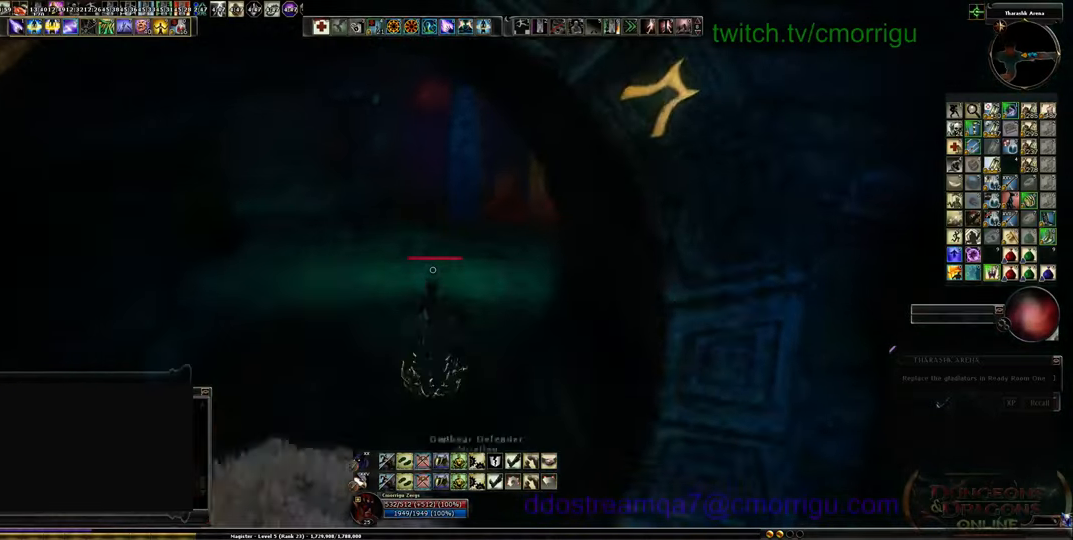
{"keys": [], "events": []}
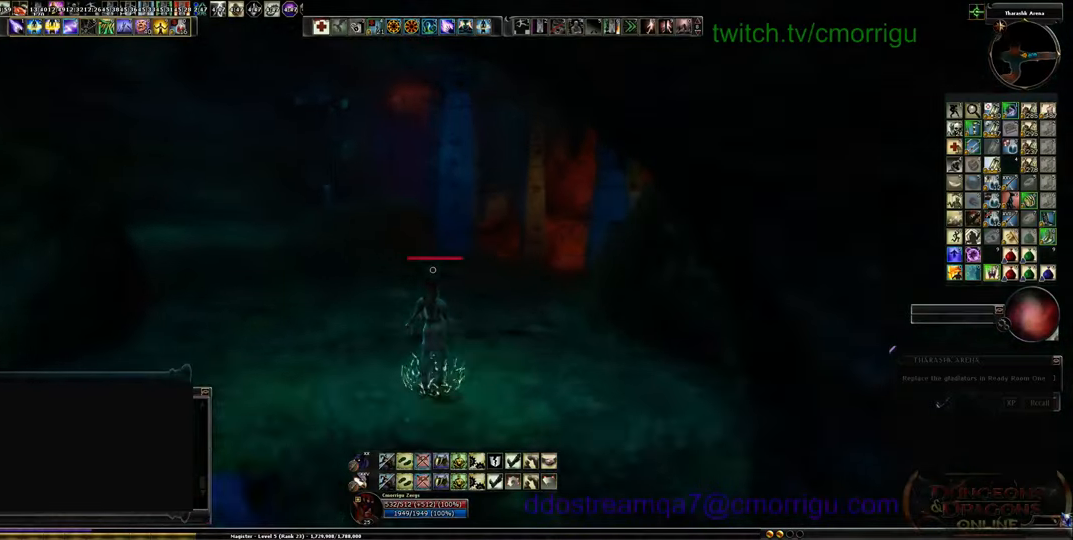
{"keys": [], "events": []}
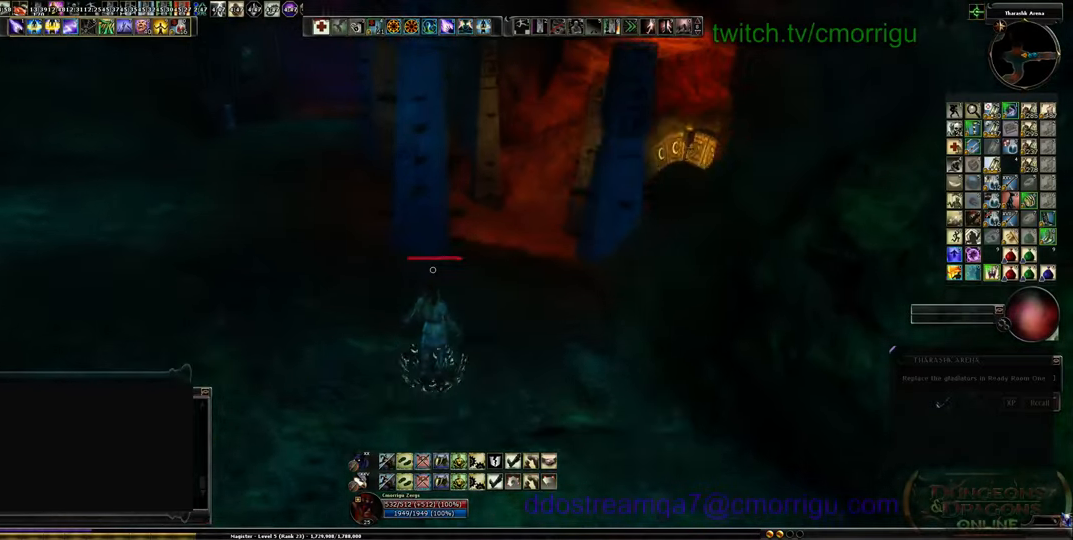
{"keys": ["a"], "events": [[200, "a", "down"]]}
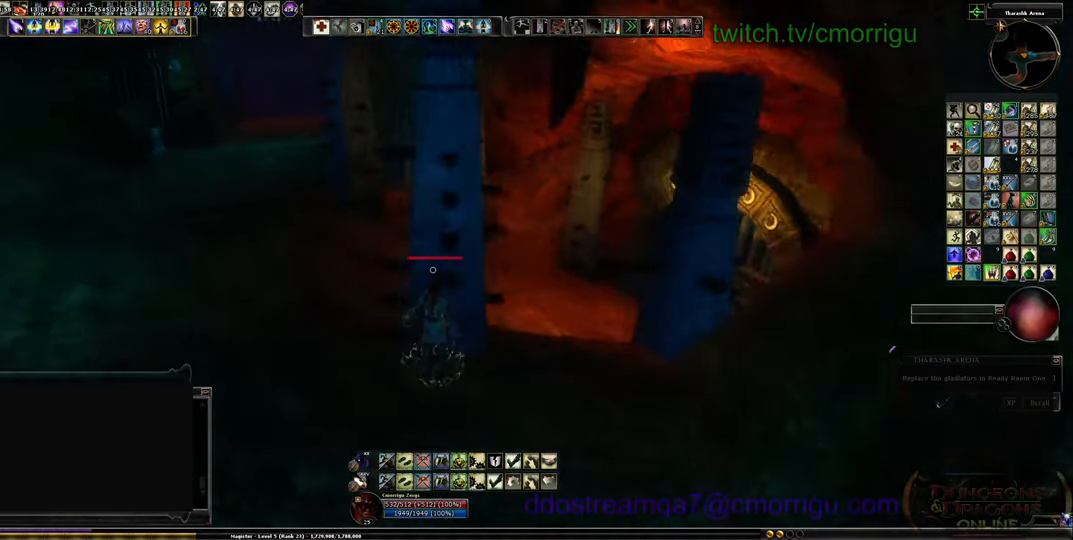
{"keys": ["a"], "events": []}
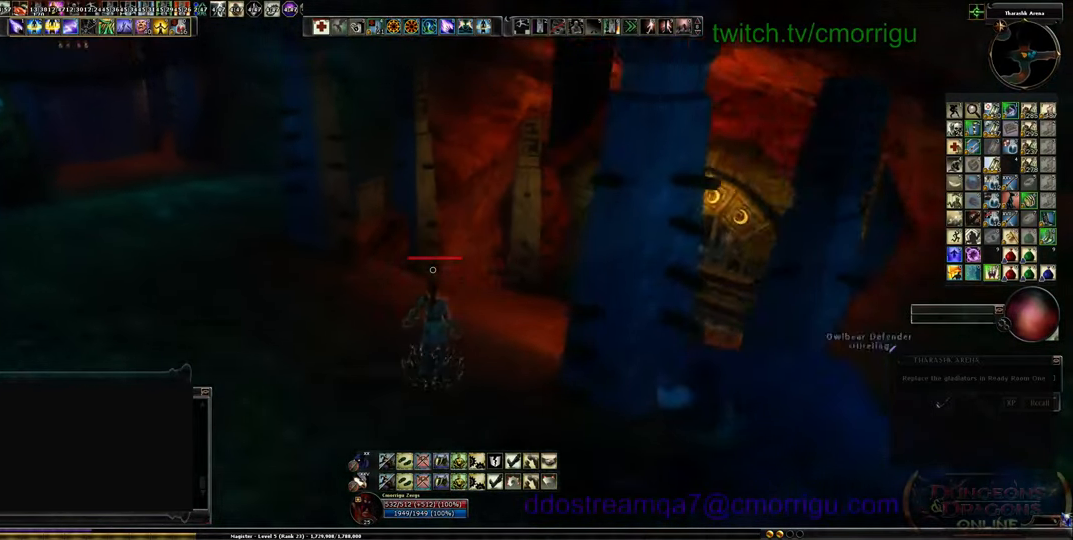
{"keys": ["a"], "events": [[67, "w", "down"], [267, "w", "up"]]}
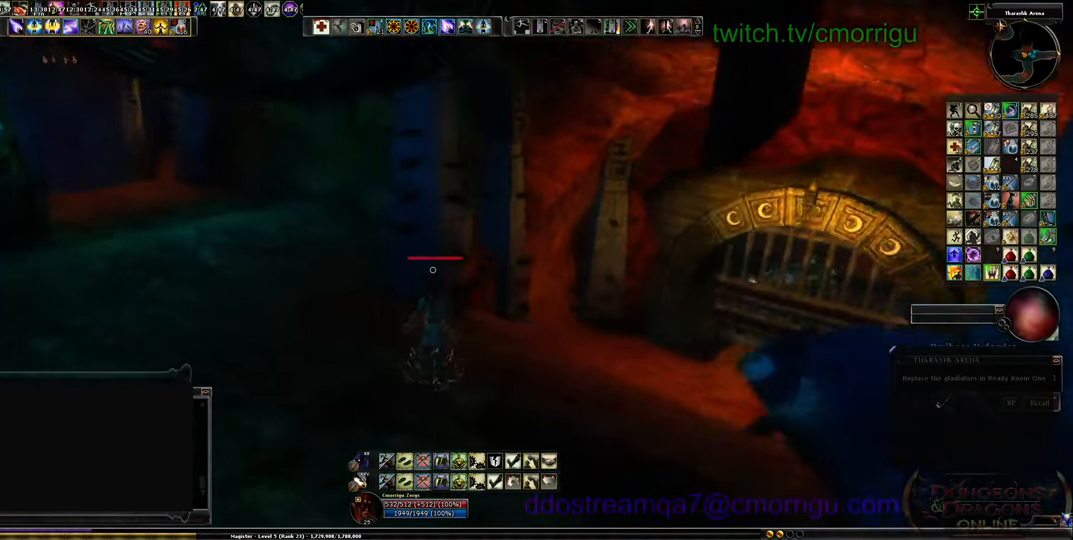
{"keys": ["a", "s"], "events": [[267, "s", "down"]]}
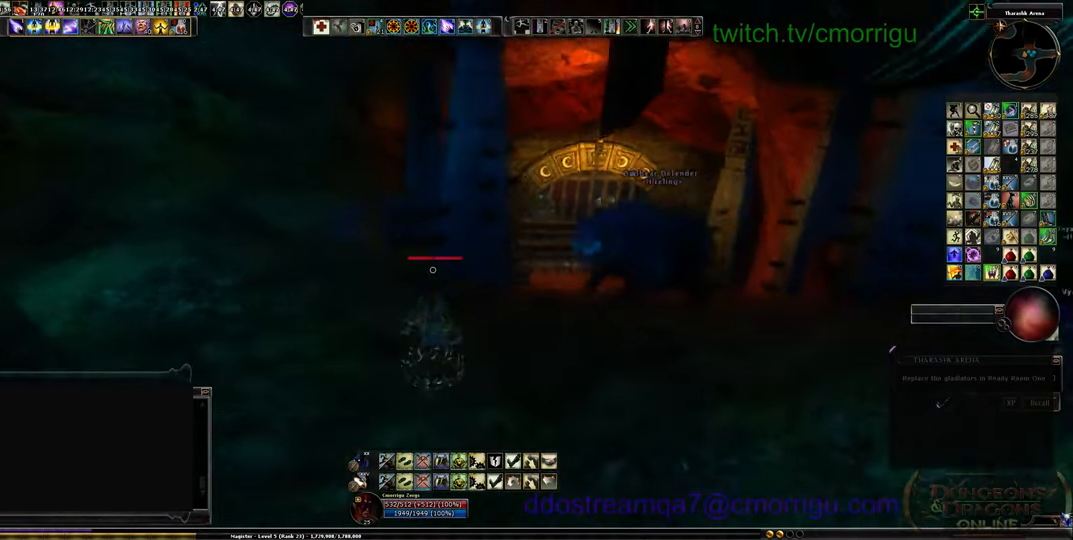
{"keys": ["a", "w"], "events": [[200, "s", "up"], [467, "w", "down"]]}
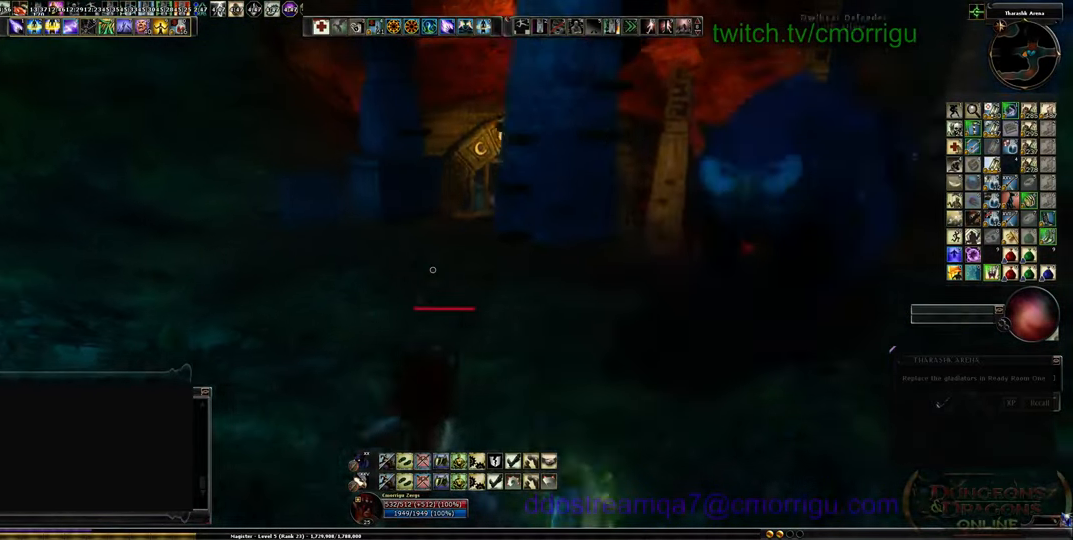
{"keys": ["w"], "events": [[167, "a", "up"]]}
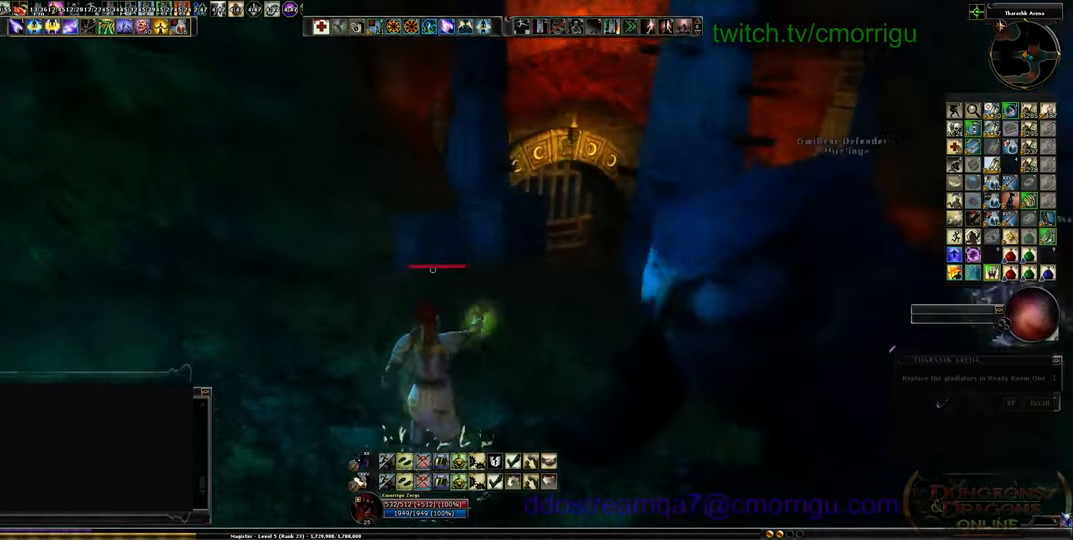
{"keys": [], "events": [[167, "w", "up"]]}
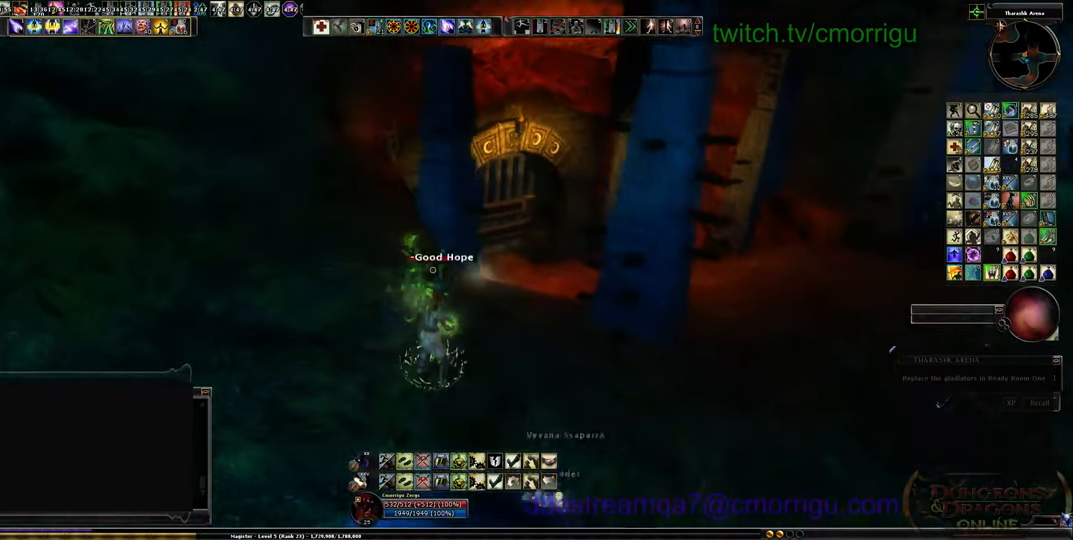
{"keys": [], "events": []}
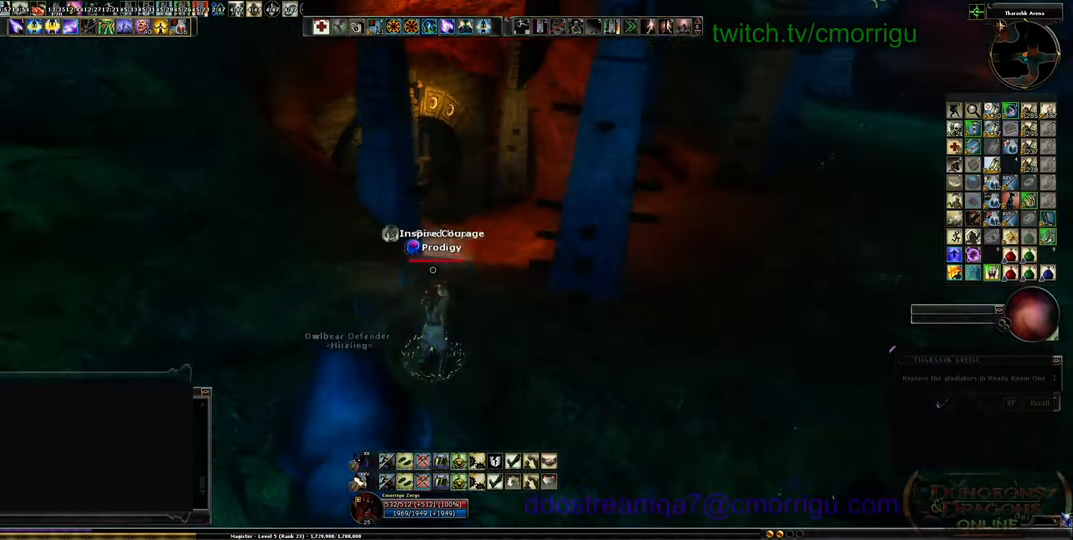
{"keys": ["a", "w"], "events": [[300, "a", "down"], [500, "w", "down"]]}
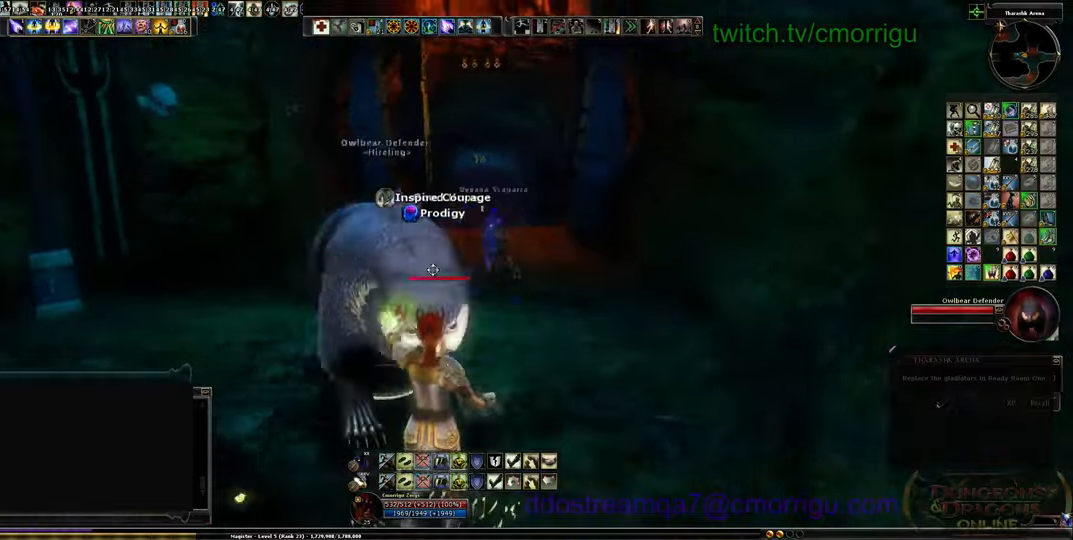
{"keys": ["w"], "events": [[134, "a", "up"]]}
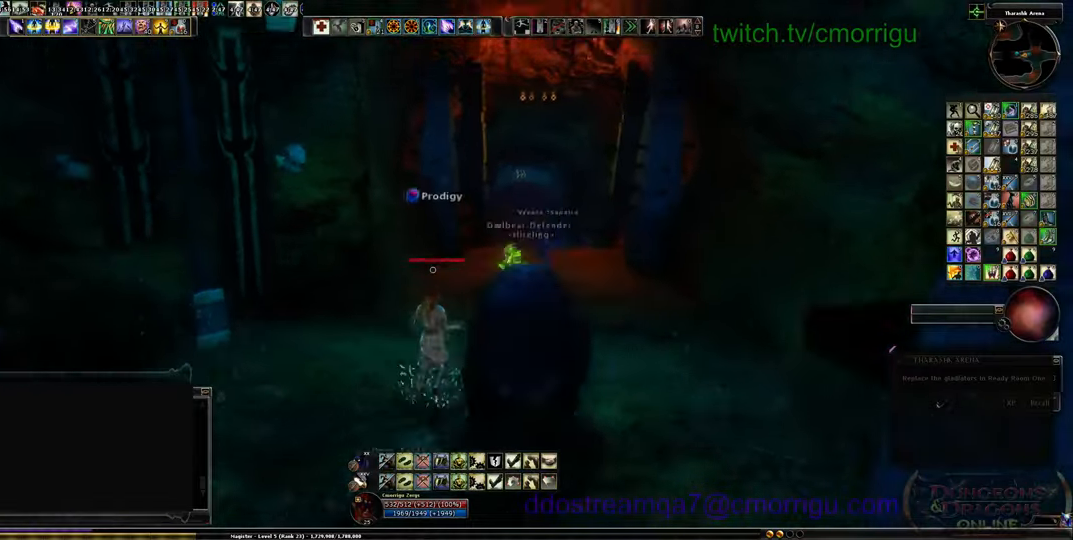
{"keys": ["w"], "events": []}
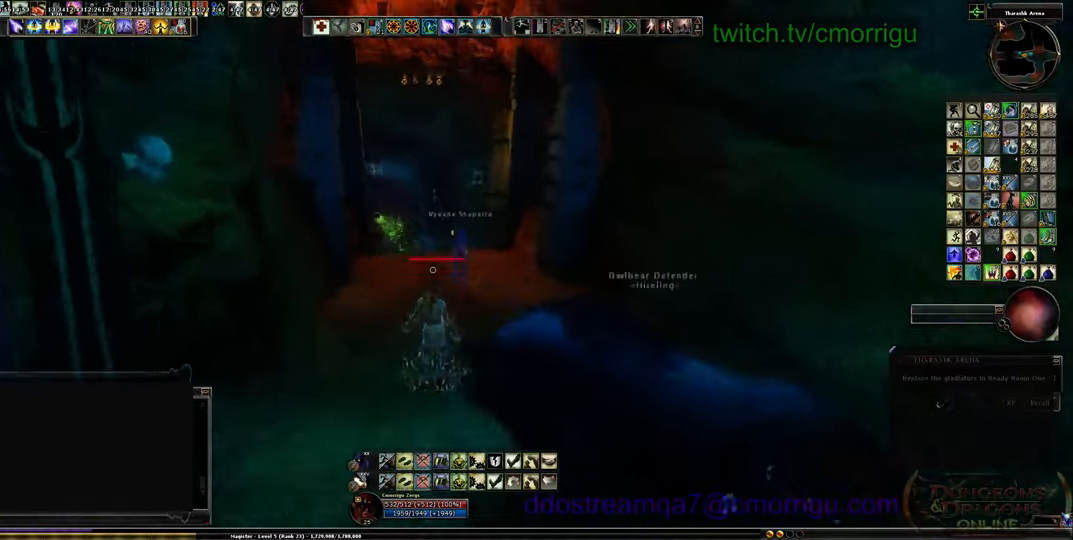
{"keys": [], "events": [[200, "w", "up"]]}
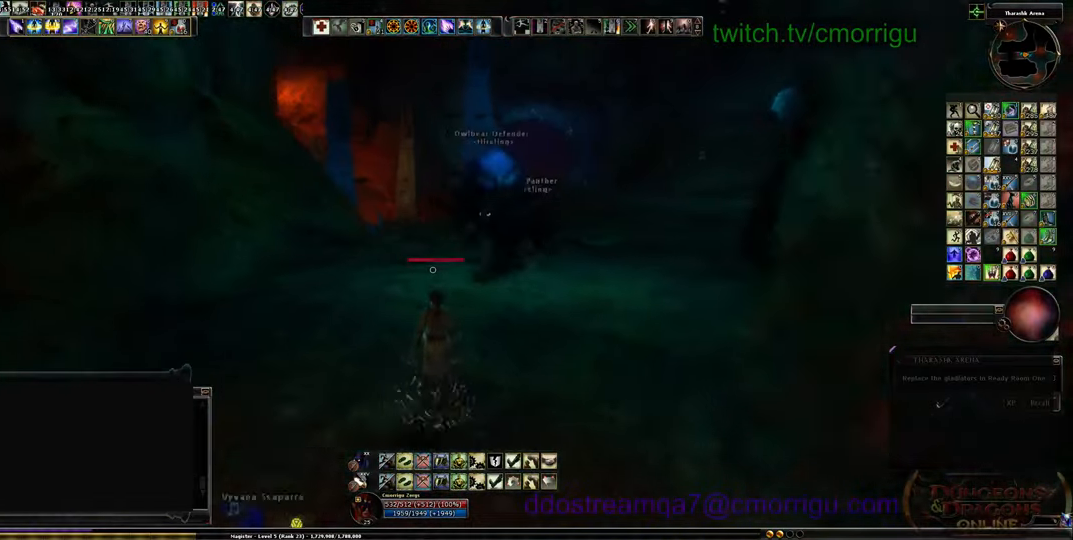
{"keys": [], "events": []}
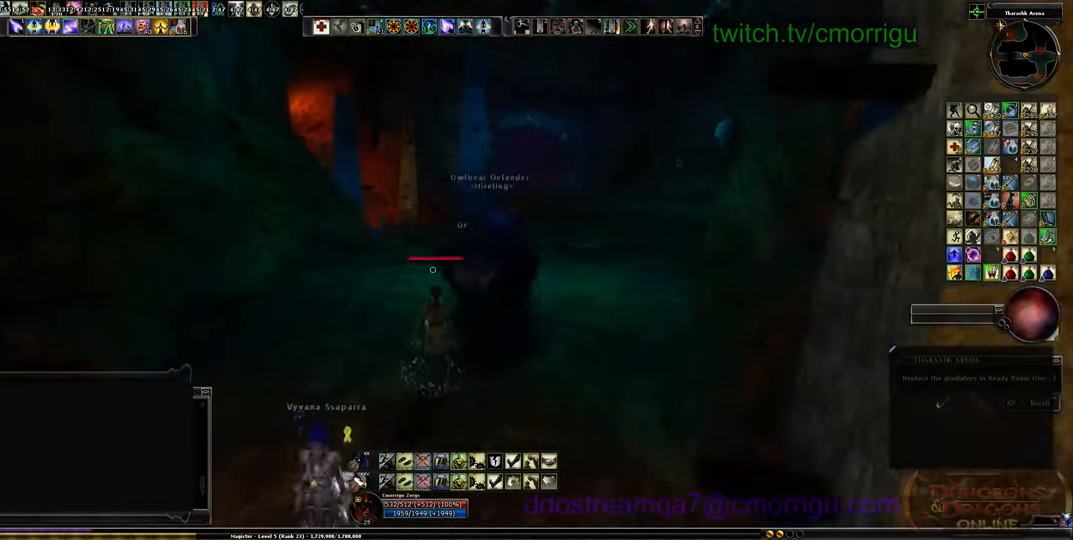
{"keys": ["w"], "events": [[400, "w", "down"]]}
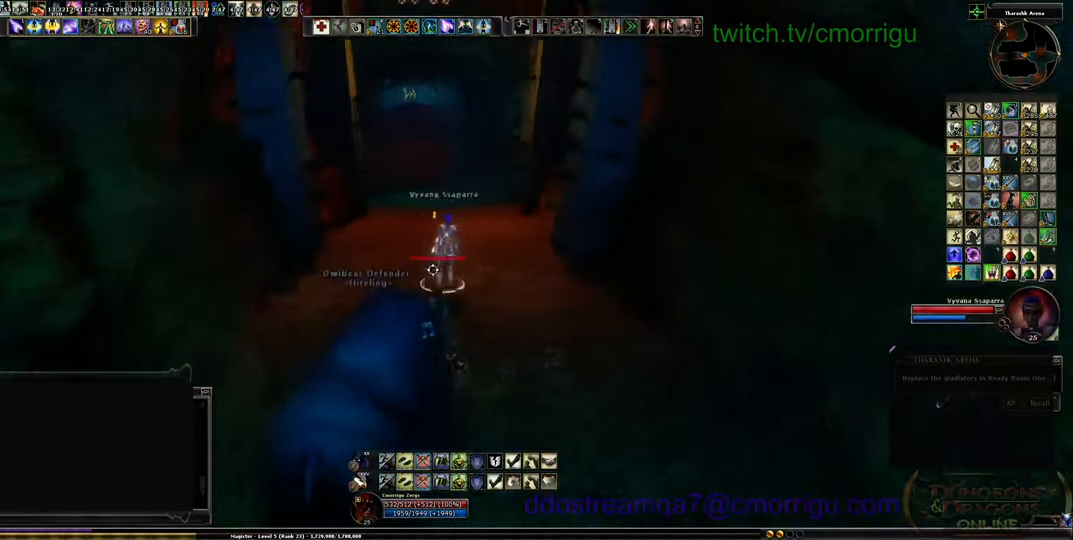
{"keys": ["w"], "events": []}
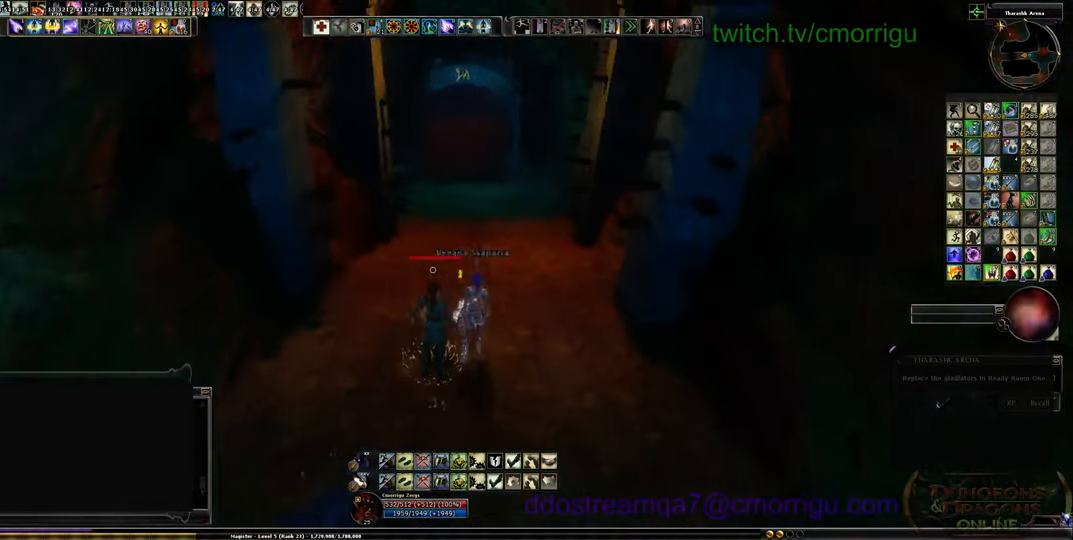
{"keys": ["w"], "events": []}
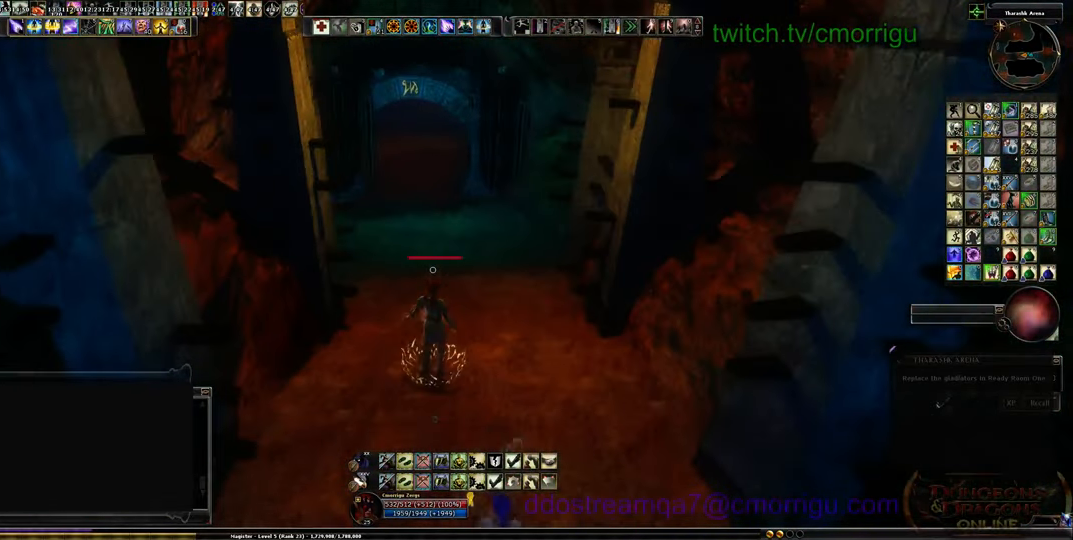
{"keys": ["d", "w"], "events": [[500, "d", "down"]]}
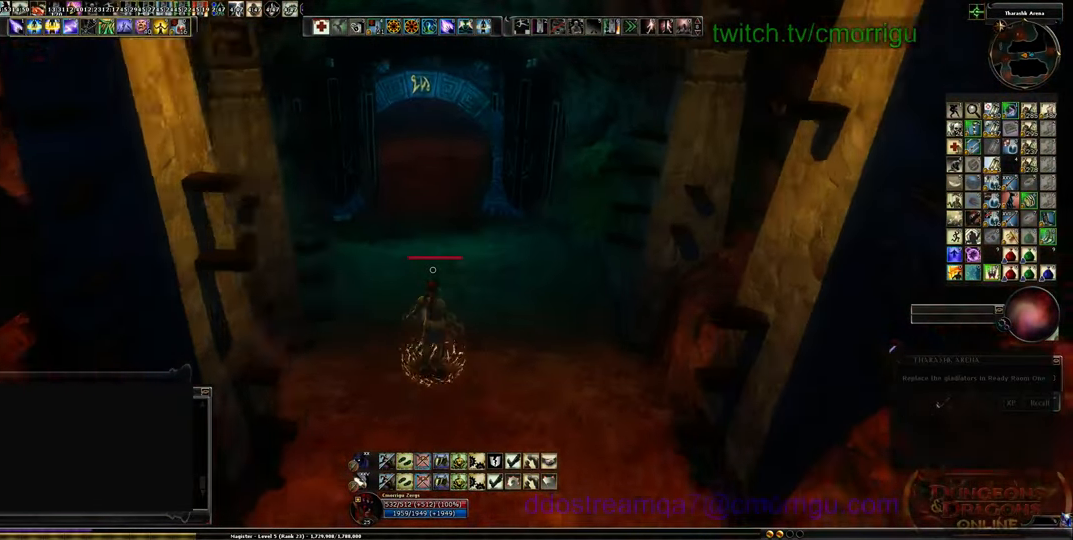
{"keys": ["w"], "events": [[334, "d", "up"]]}
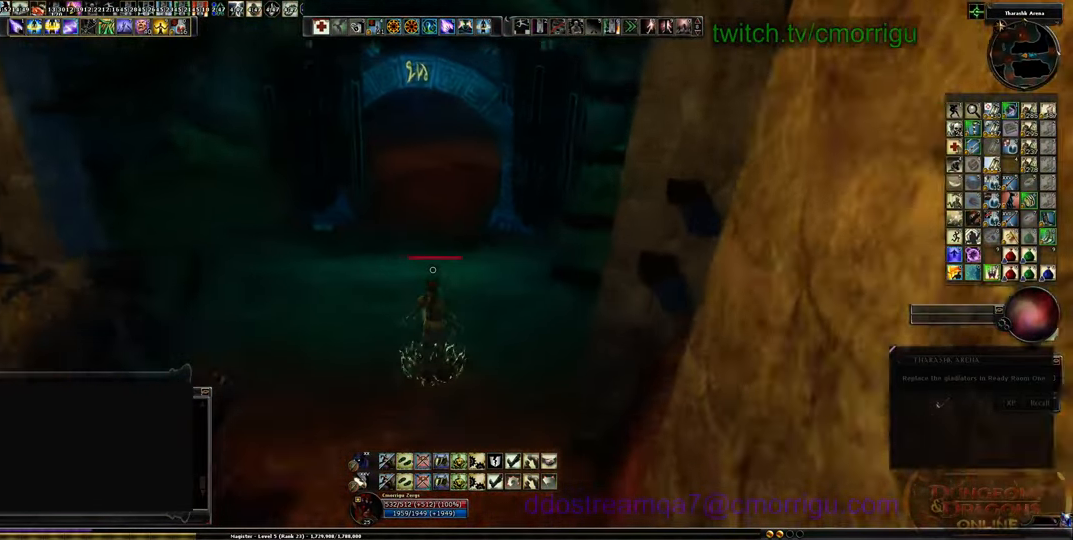
{"keys": ["w"], "events": []}
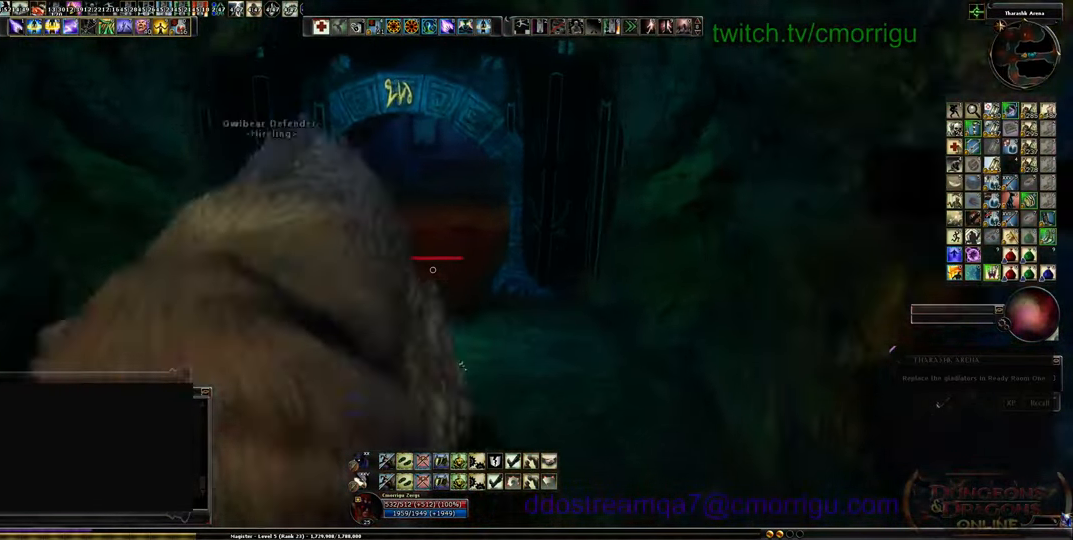
{"keys": ["w"], "events": []}
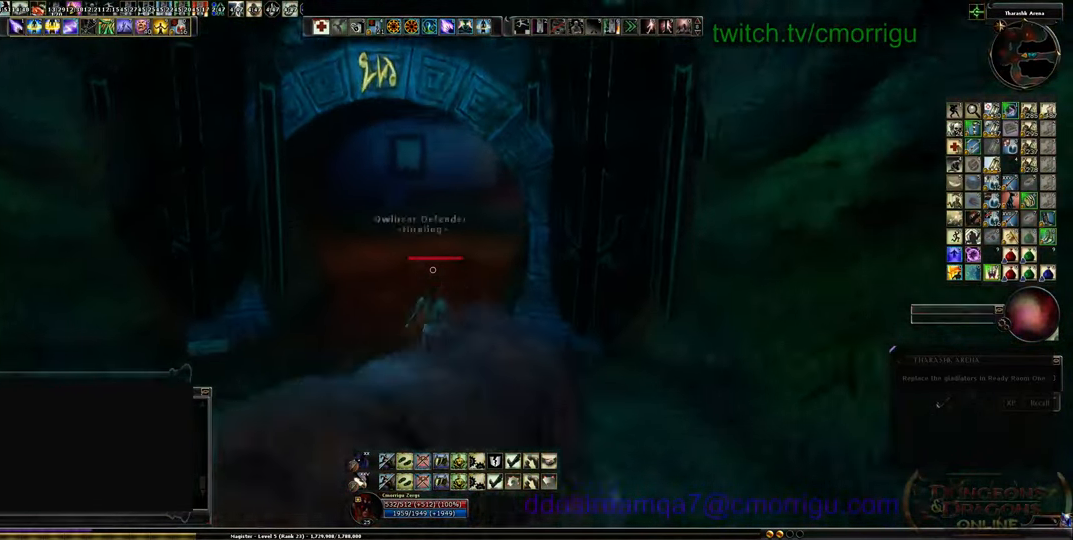
{"keys": ["a", "w"], "events": [[167, "a", "down"]]}
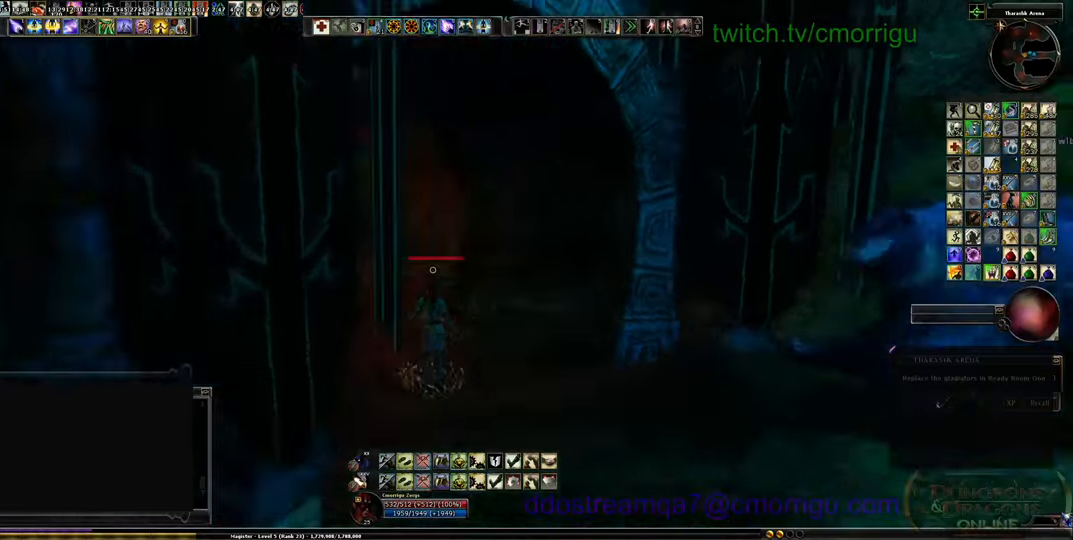
{"keys": ["a", "w"], "events": []}
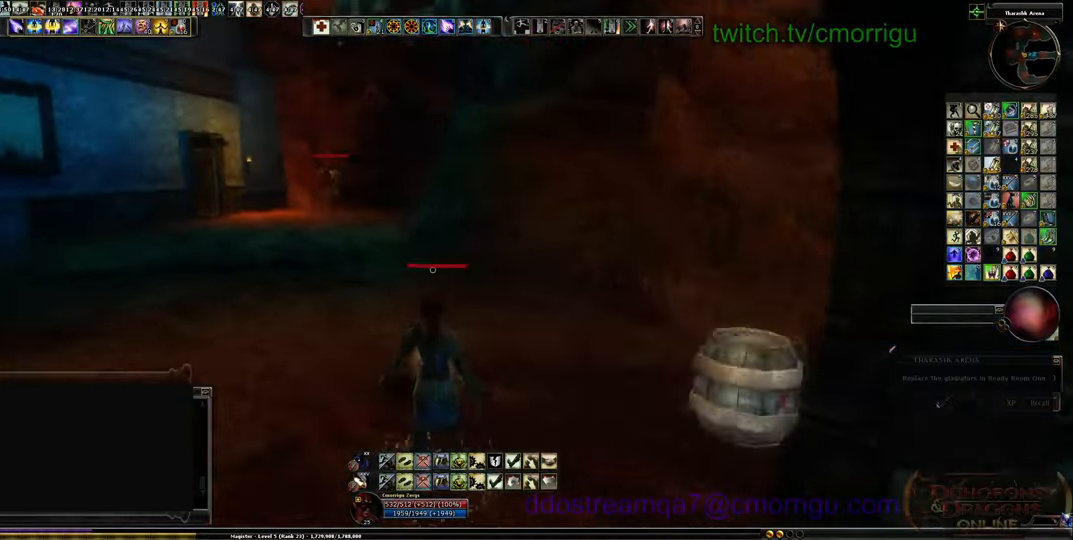
{"keys": [], "events": [[67, "a", "up"], [167, "w", "up"]]}
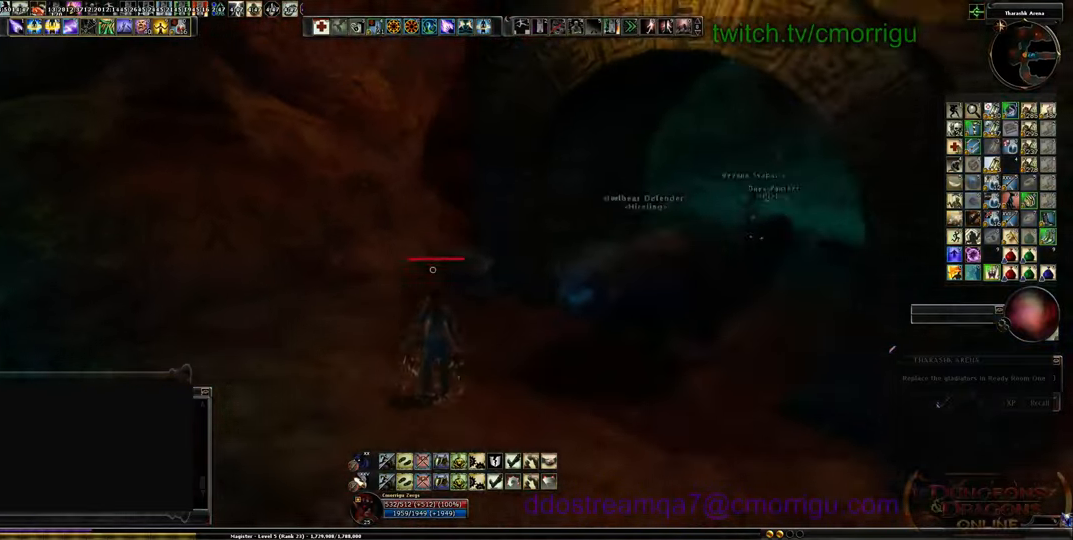
{"keys": ["s"], "events": [[34, "s", "down"]]}
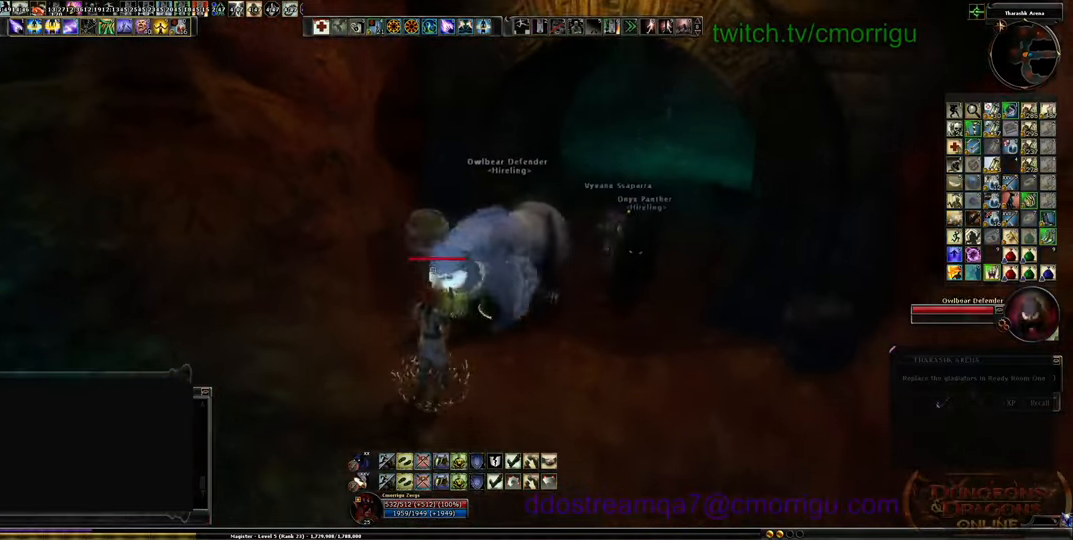
{"keys": [], "events": [[467, "s", "up"]]}
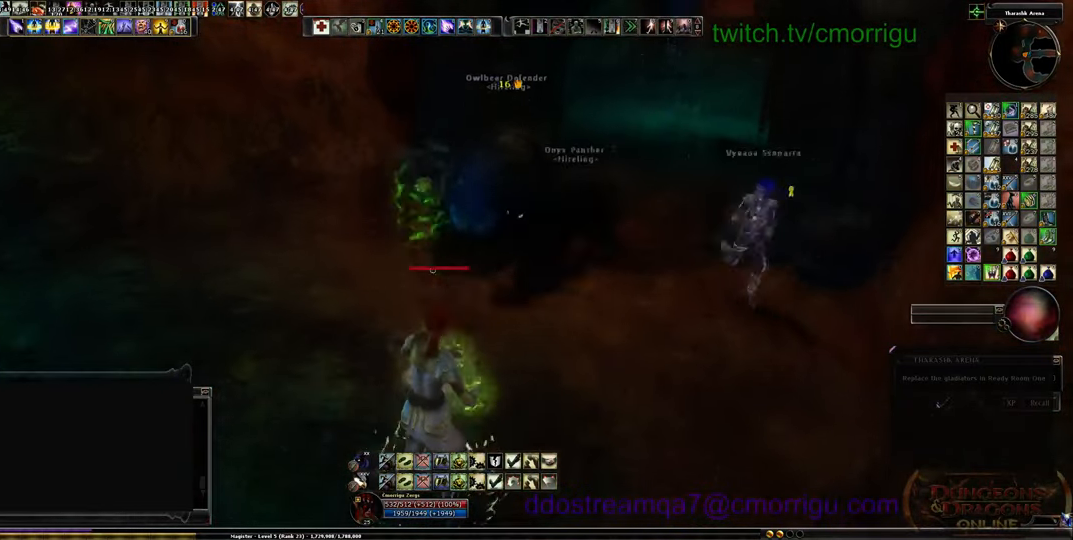
{"keys": ["d"], "events": [[400, "d", "down"]]}
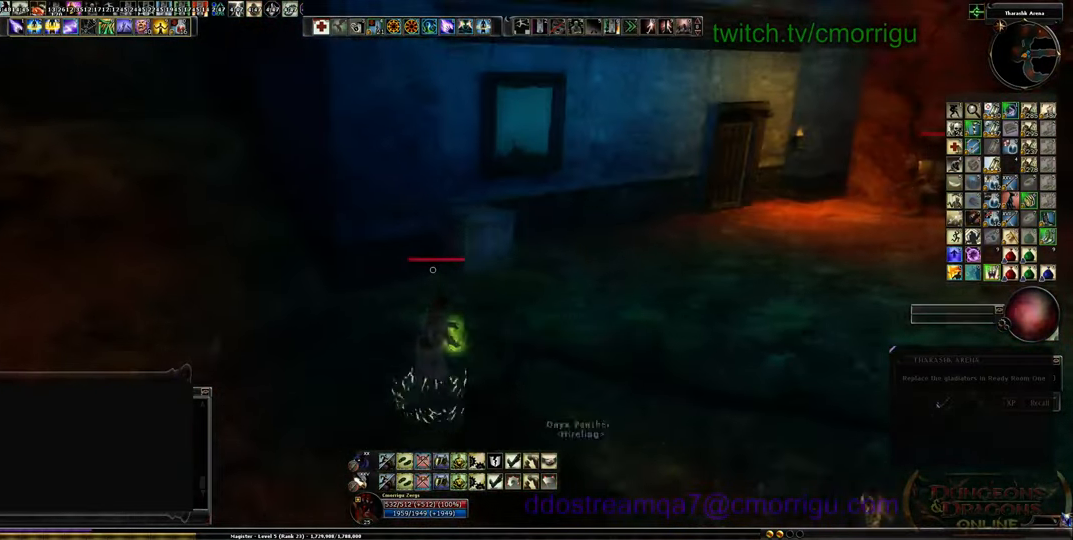
{"keys": [], "events": [[67, "d", "up"]]}
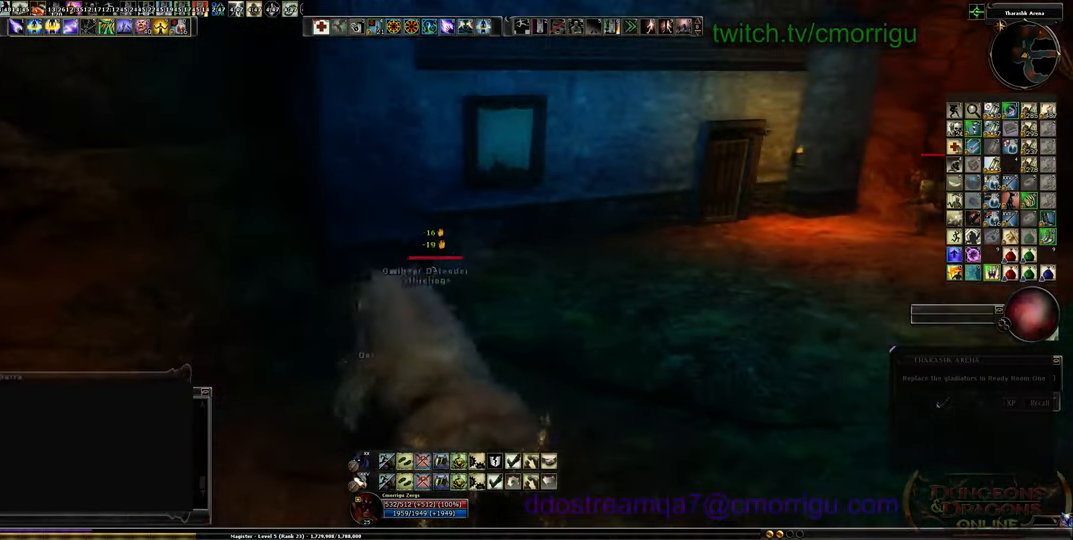
{"keys": [], "events": []}